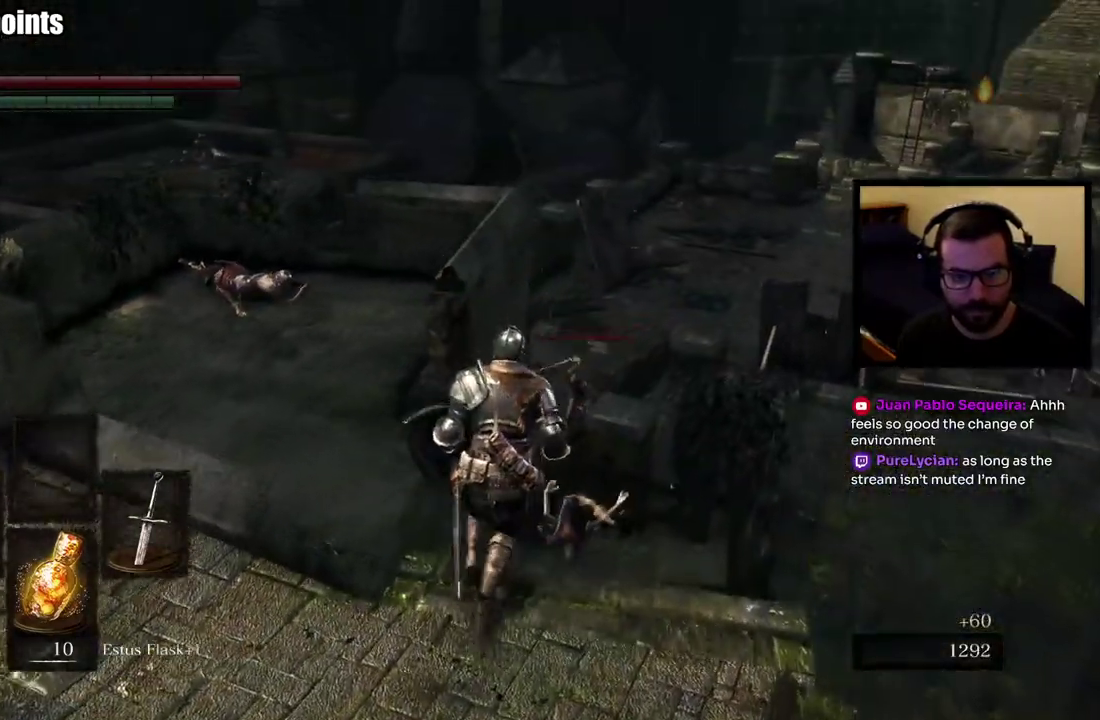
Gameplay with a controller (PlayStation layout); each line is a JSON object with the inputs held at the frame after it. "events" lists button and stick changes between this image and that frame as [ms after this image, input, new state], when the widget could be followed in between.
{"buttons": ["L1"], "left_stick": "up", "right_stick": "center"}
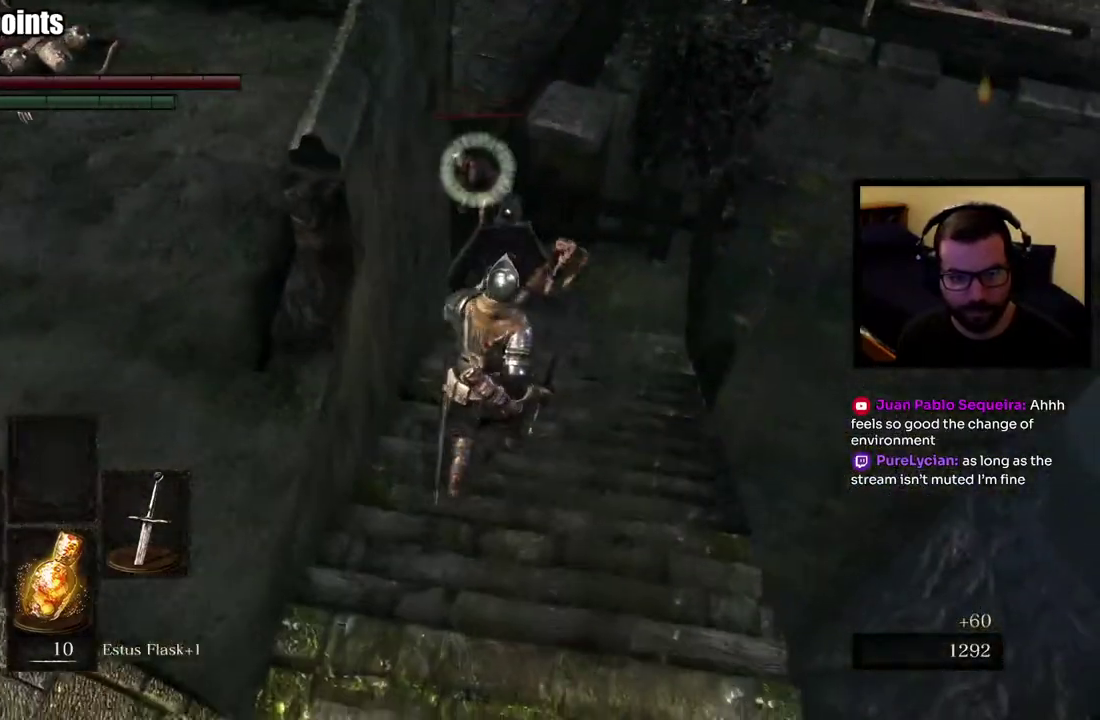
{"buttons": ["L1"], "left_stick": "up", "right_stick": "center", "events": []}
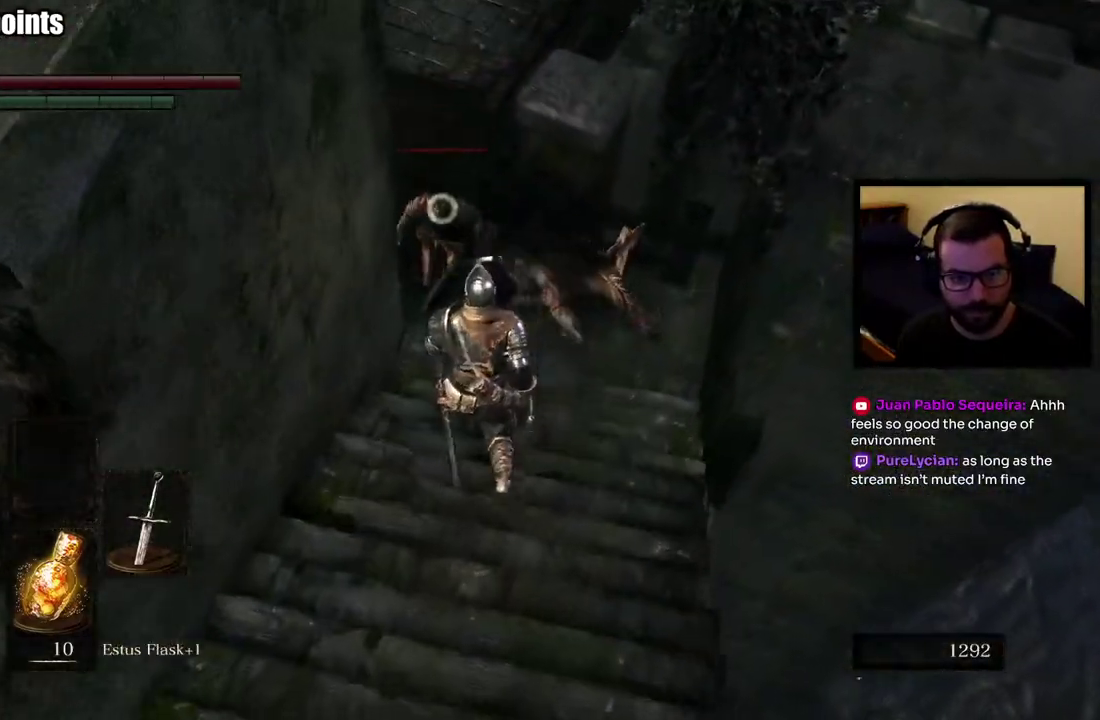
{"buttons": ["L1"], "left_stick": "up-right", "right_stick": "center"}
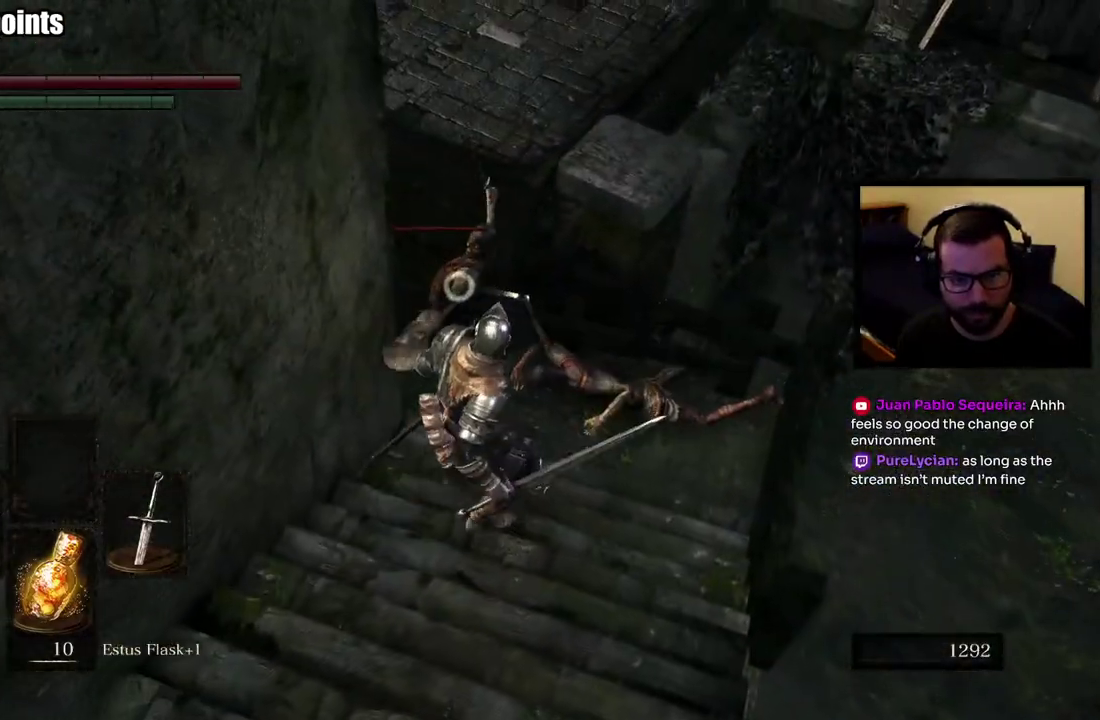
{"buttons": ["L1"], "left_stick": "up", "right_stick": "center"}
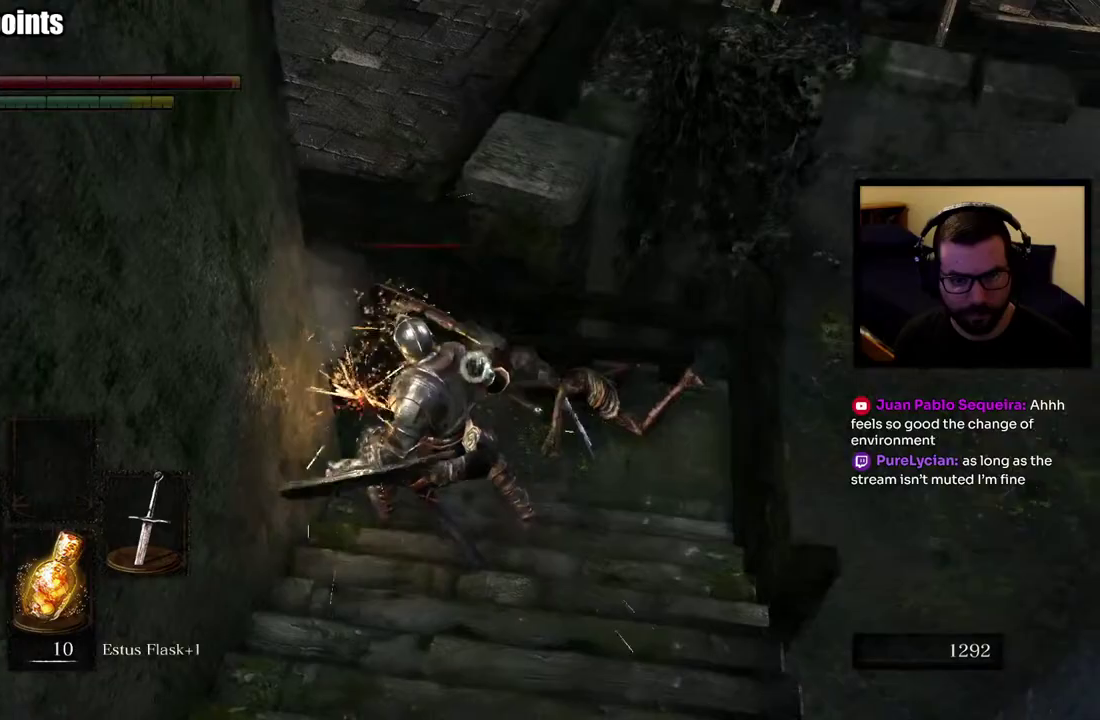
{"buttons": [], "left_stick": "up", "right_stick": "center", "events": [[183, "L1", "up"]]}
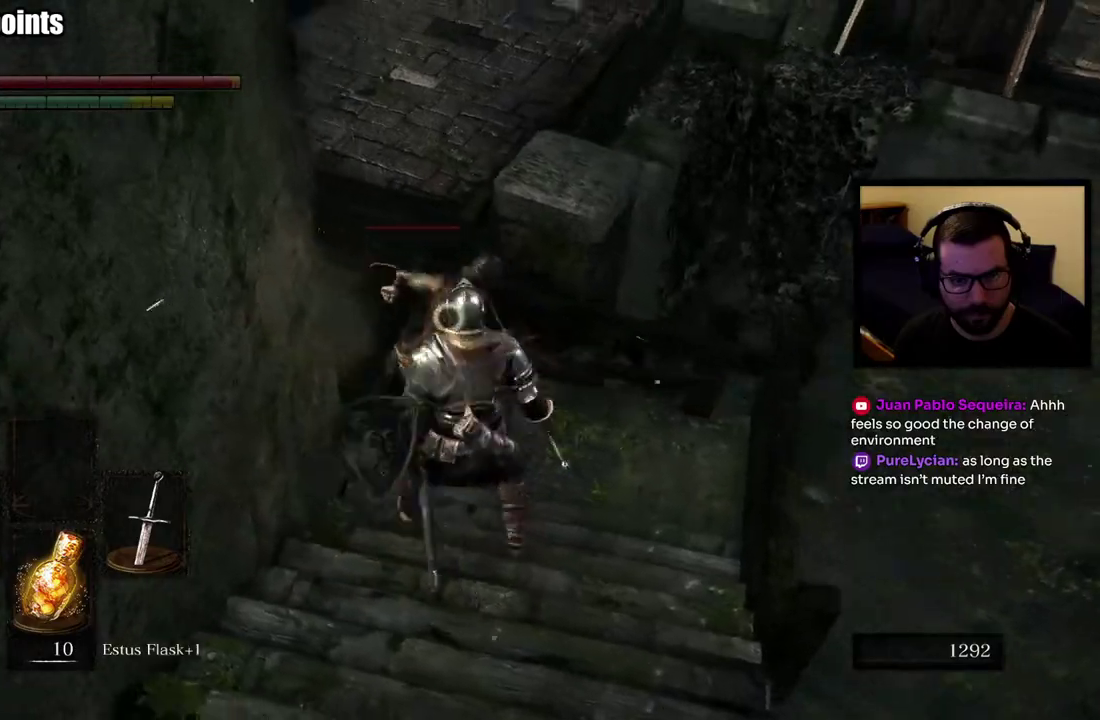
{"buttons": [], "left_stick": "up", "right_stick": "center", "events": [[17, "R1", "down"], [117, "R1", "up"], [133, "left_stick", "up-right"], [183, "R1", "down"], [300, "R1", "up"], [333, "left_stick", "up"], [350, "R1", "down"], [483, "R1", "up"]]}
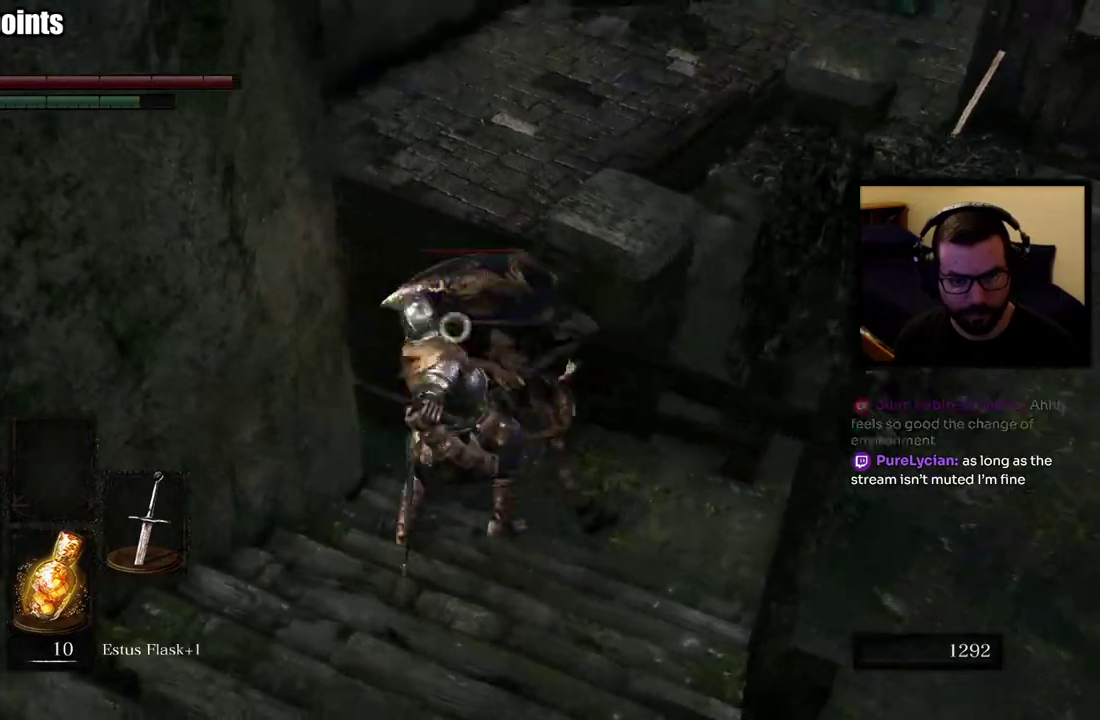
{"buttons": ["R1"], "left_stick": "up-right", "right_stick": "center", "events": [[83, "R1", "down"], [217, "R1", "up"], [217, "left_stick", "up-right"], [267, "R1", "down"], [383, "R1", "up"], [433, "R1", "down"]]}
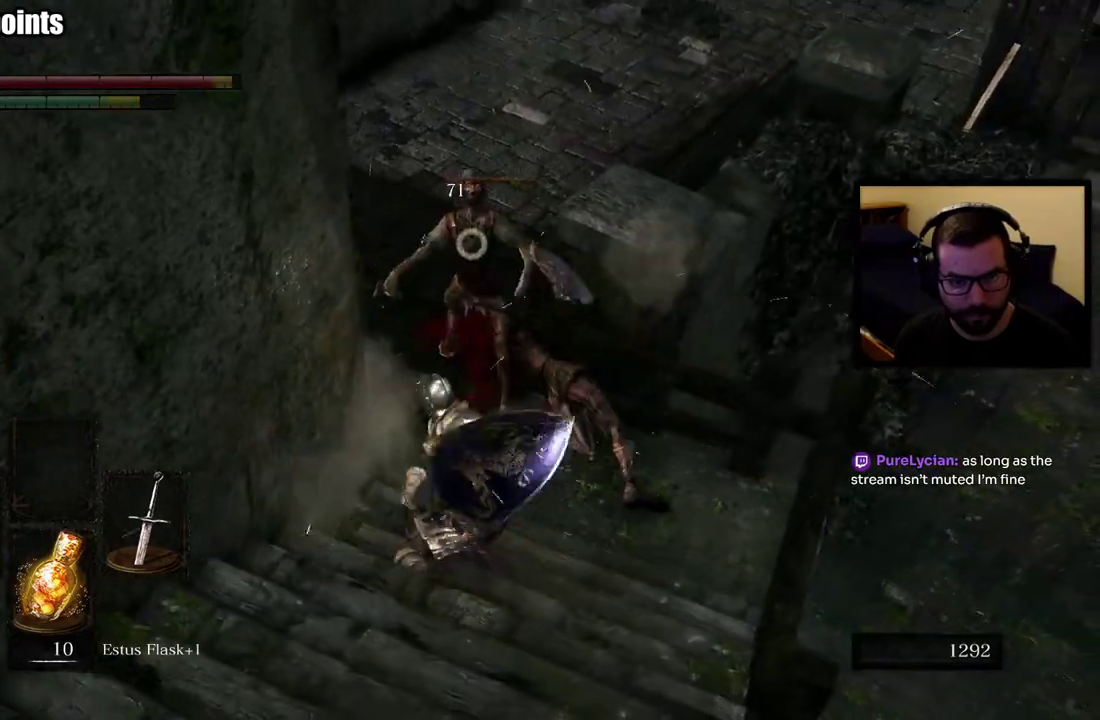
{"buttons": [], "left_stick": "center", "right_stick": "center", "events": [[50, "R1", "up"], [100, "R1", "down"], [233, "R1", "up"], [467, "left_stick", "center"]]}
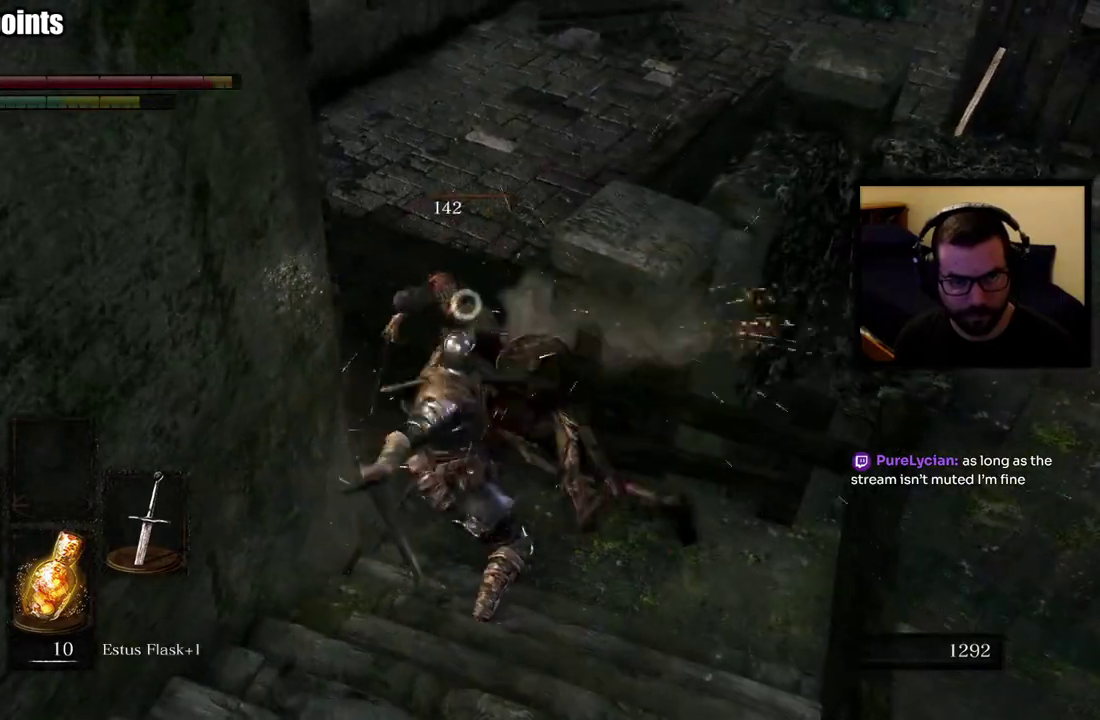
{"buttons": [], "left_stick": "center", "right_stick": "up-left", "events": [[100, "right_stick", "left"], [383, "right_stick", "up-left"]]}